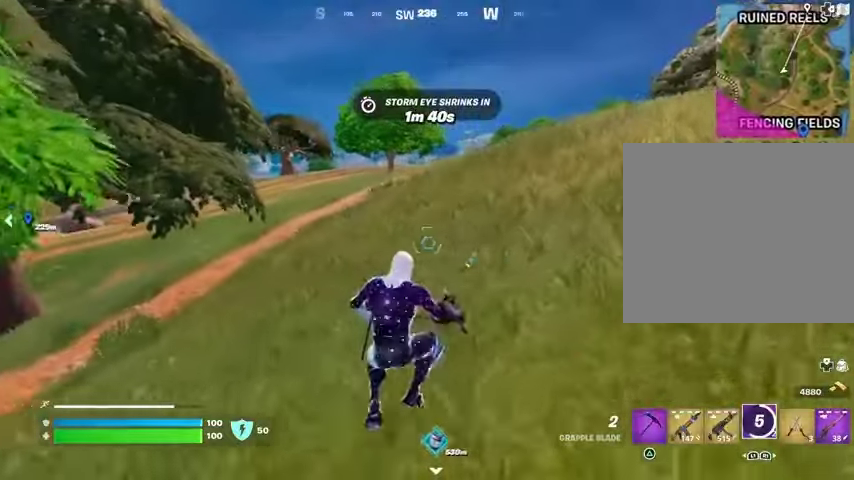
Gameplay with a controller (PlayStation layout); each line is a JSON object with the inputs held at the frame after it. "events" lists button and stick changes between this image and that frame as [ms after this image, input, new state], when the widget could be followed in between.
{"buttons": [], "left_stick": "right", "right_stick": "center", "events": []}
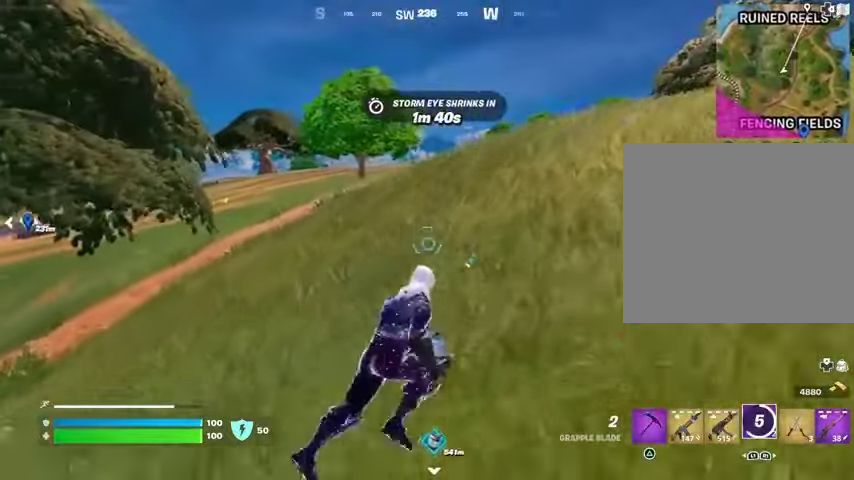
{"buttons": [], "left_stick": "right", "right_stick": "left", "events": [[67, "CROSS", "down"], [100, "CROSS", "up"], [400, "right_stick", "left"]]}
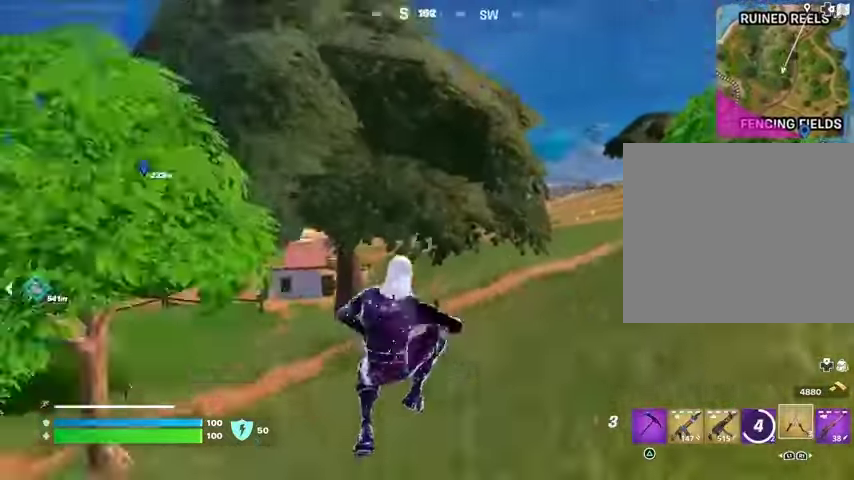
{"buttons": ["CROSS"], "left_stick": "down", "right_stick": "center", "events": [[100, "left_stick", "down"], [100, "right_stick", "center"], [433, "CROSS", "down"]]}
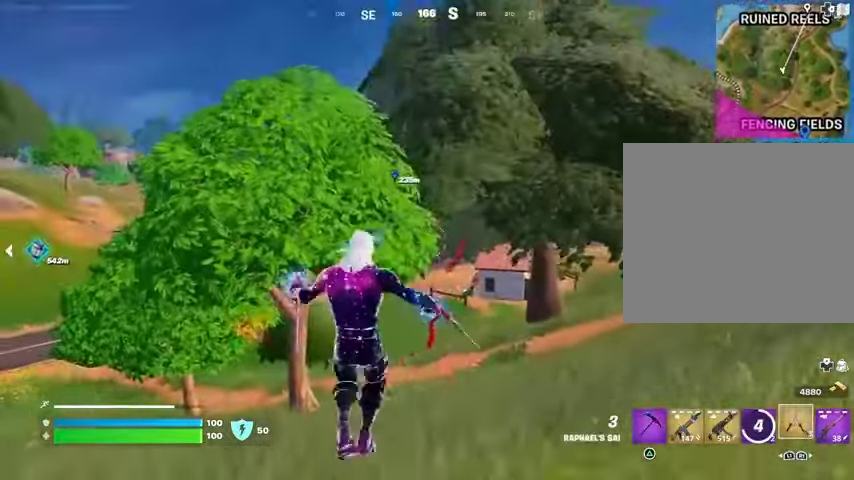
{"buttons": [], "left_stick": "down", "right_stick": "center", "events": [[33, "CROSS", "up"], [167, "CROSS", "down"], [233, "CROSS", "up"], [333, "CROSS", "down"], [400, "CROSS", "up"]]}
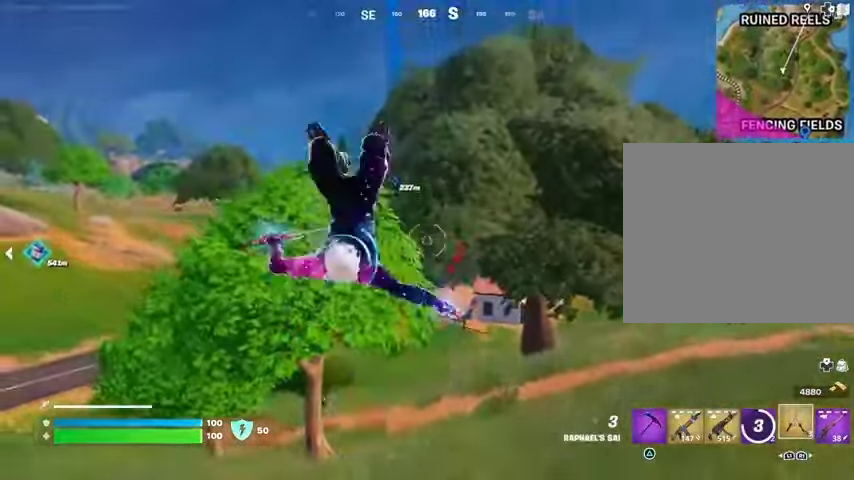
{"buttons": [], "left_stick": "up-right", "right_stick": "right", "events": [[33, "right_stick", "right"], [67, "left_stick", "right"], [267, "left_stick", "up-right"], [367, "right_stick", "center"], [500, "right_stick", "right"]]}
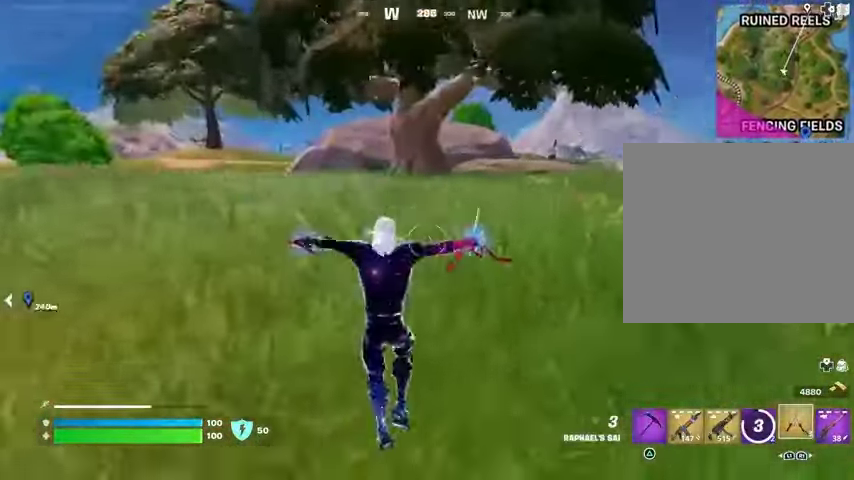
{"buttons": [], "left_stick": "up", "right_stick": "center", "events": [[33, "L3", "down"], [100, "left_stick", "up"], [133, "L3", "up"], [167, "right_stick", "center"], [300, "CROSS", "down"], [367, "CROSS", "up"]]}
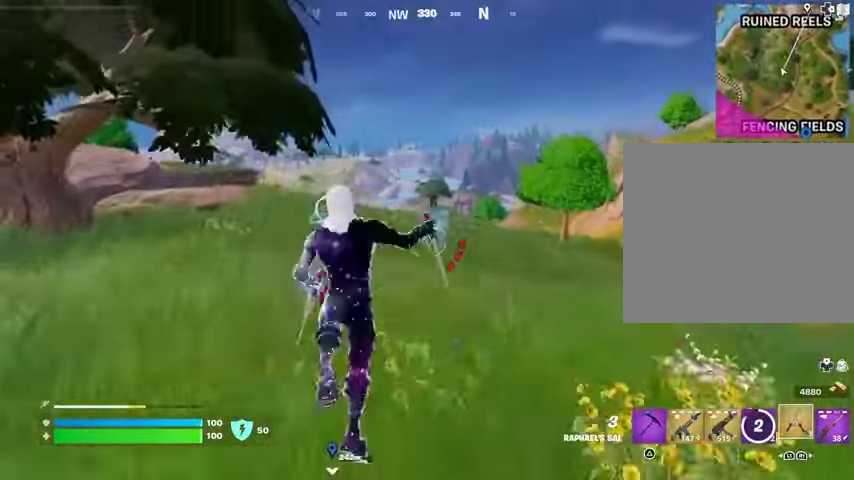
{"buttons": [], "left_stick": "up", "right_stick": "center", "events": [[367, "right_stick", "right"], [500, "right_stick", "center"]]}
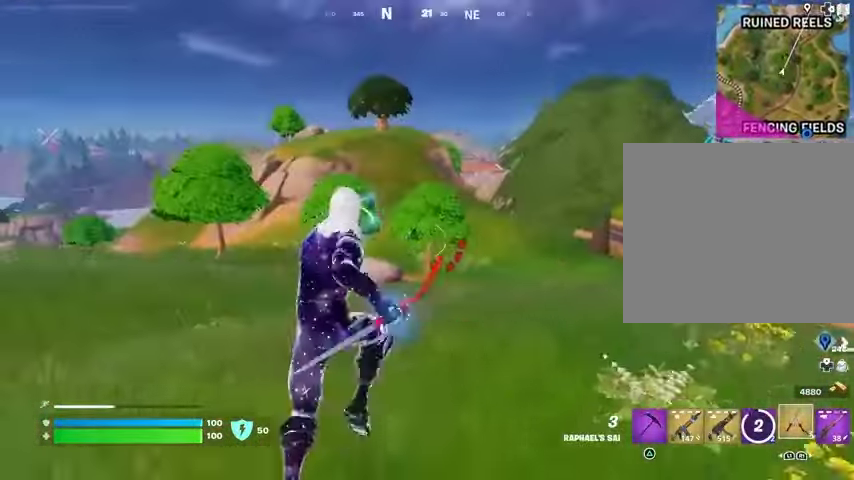
{"buttons": [], "left_stick": "up", "right_stick": "center", "events": [[67, "DPAD_RIGHT", "down"], [200, "DPAD_RIGHT", "up"]]}
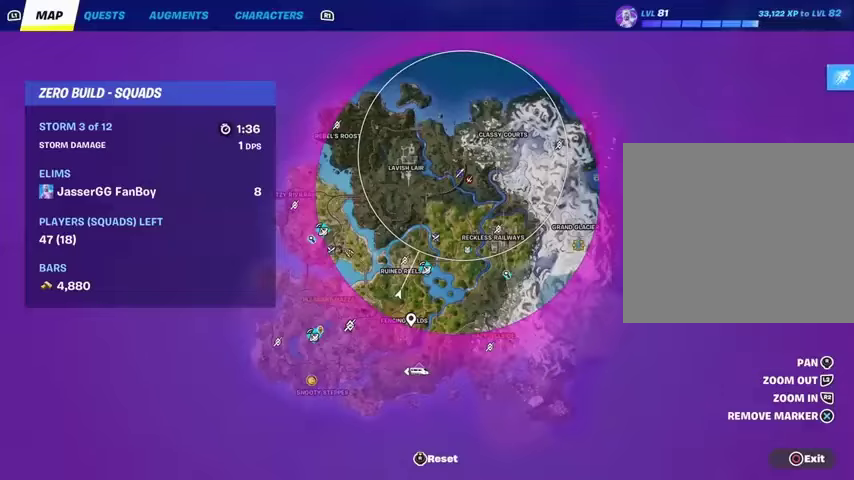
{"buttons": [], "left_stick": "up", "right_stick": "center", "events": []}
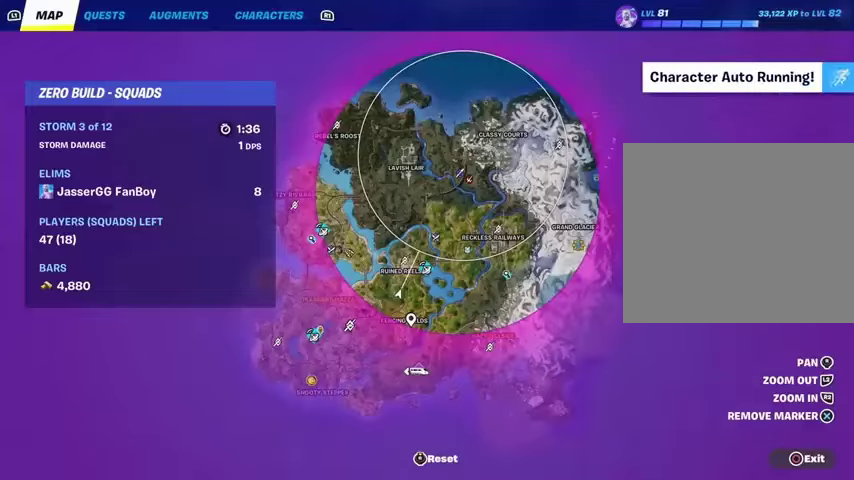
{"buttons": [], "left_stick": "up", "right_stick": "center", "events": []}
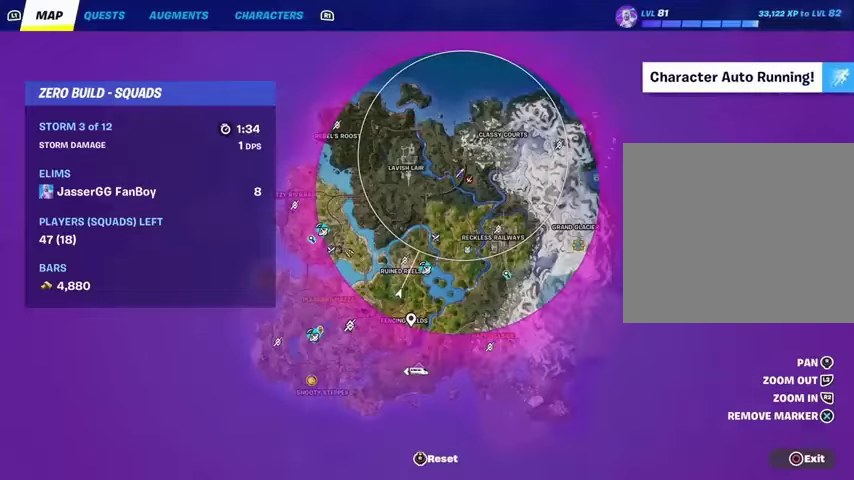
{"buttons": [], "left_stick": "up", "right_stick": "center", "events": [[33, "CIRCLE", "down"], [133, "CIRCLE", "up"], [200, "right_stick", "left"], [267, "right_stick", "center"], [367, "CROSS", "down"], [433, "CROSS", "up"]]}
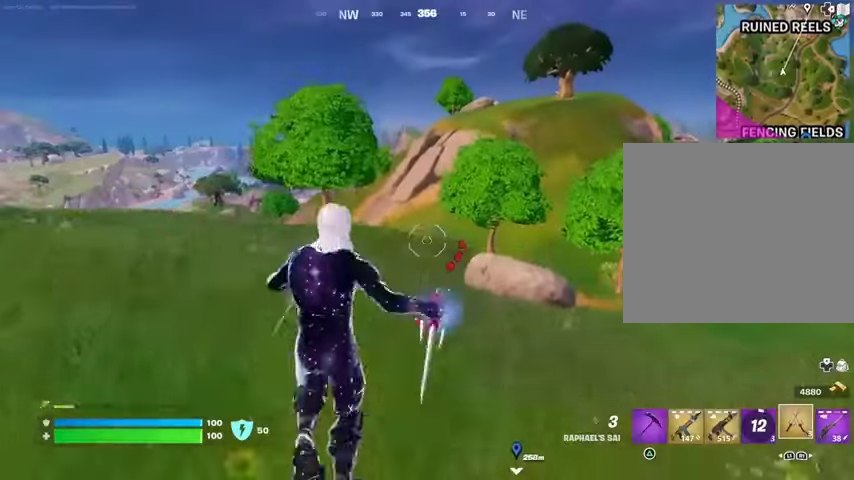
{"buttons": [], "left_stick": "up-left", "right_stick": "center", "events": [[267, "right_stick", "right"], [333, "right_stick", "center"], [367, "left_stick", "up-left"]]}
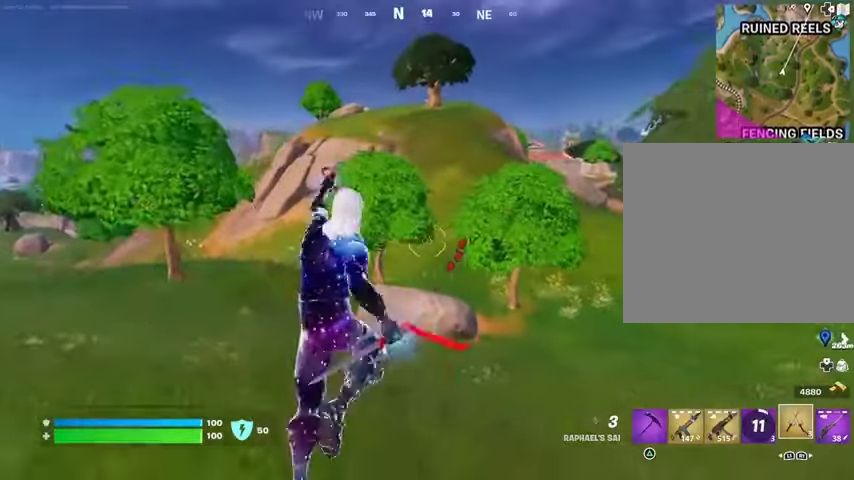
{"buttons": [], "left_stick": "up-left", "right_stick": "center", "events": []}
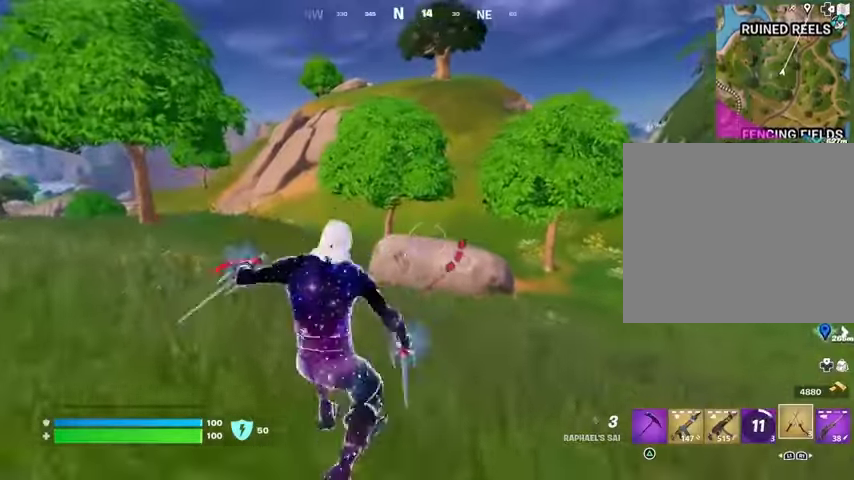
{"buttons": [], "left_stick": "up", "right_stick": "center", "events": [[200, "left_stick", "up"], [267, "right_stick", "up"], [333, "CROSS", "down"], [333, "right_stick", "center"], [400, "CROSS", "up"]]}
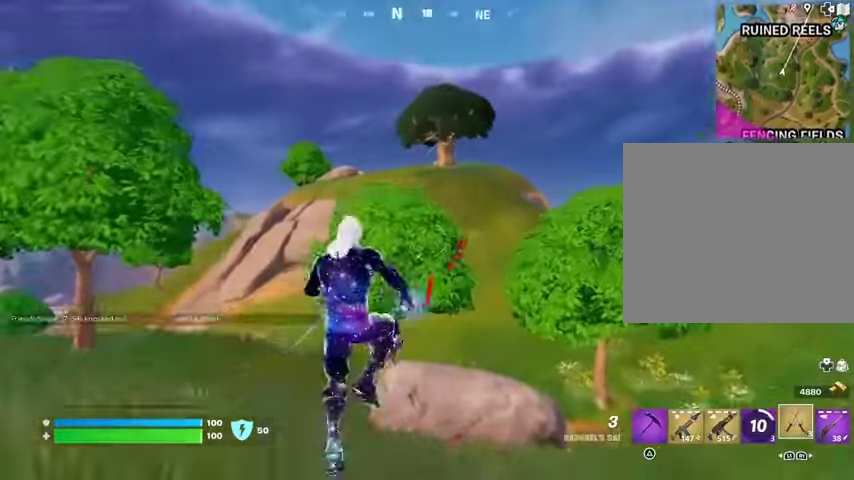
{"buttons": [], "left_stick": "up", "right_stick": "center", "events": [[33, "right_stick", "up"], [67, "L2", "down"], [167, "right_stick", "center"], [200, "L2", "up"]]}
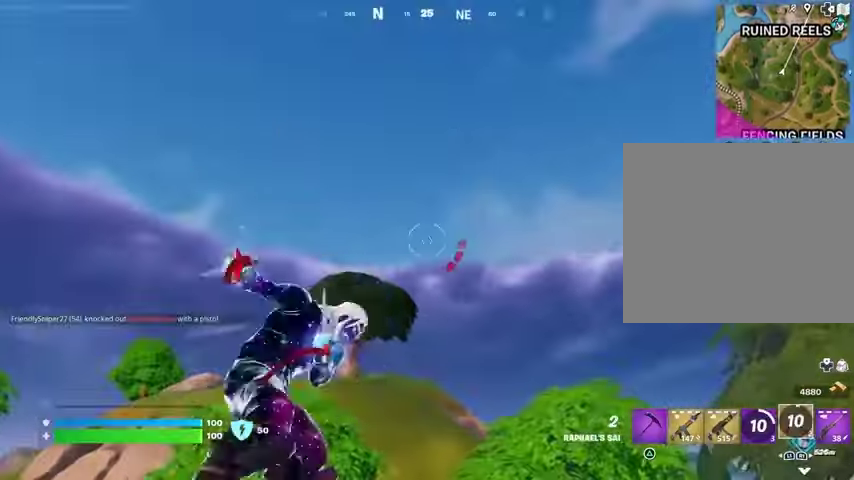
{"buttons": [], "left_stick": "up", "right_stick": "center", "events": [[233, "right_stick", "down"], [367, "right_stick", "center"]]}
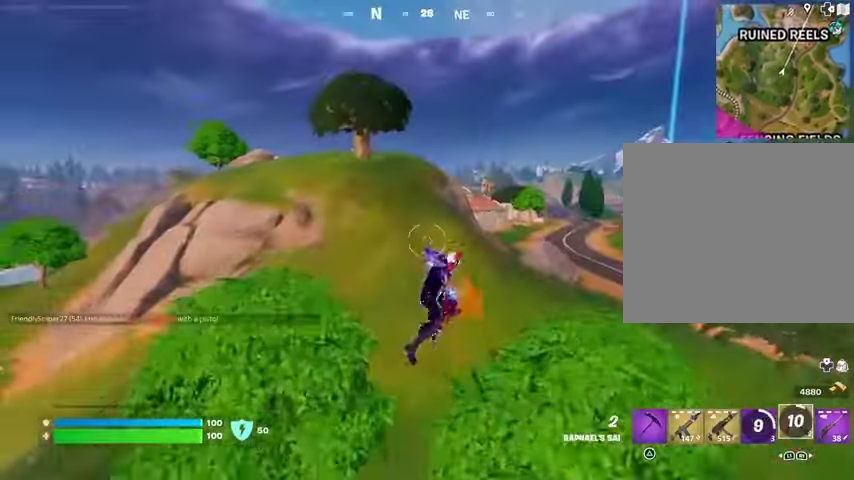
{"buttons": ["L2"], "left_stick": "up", "right_stick": "up", "events": [[433, "L2", "down"], [433, "right_stick", "up"]]}
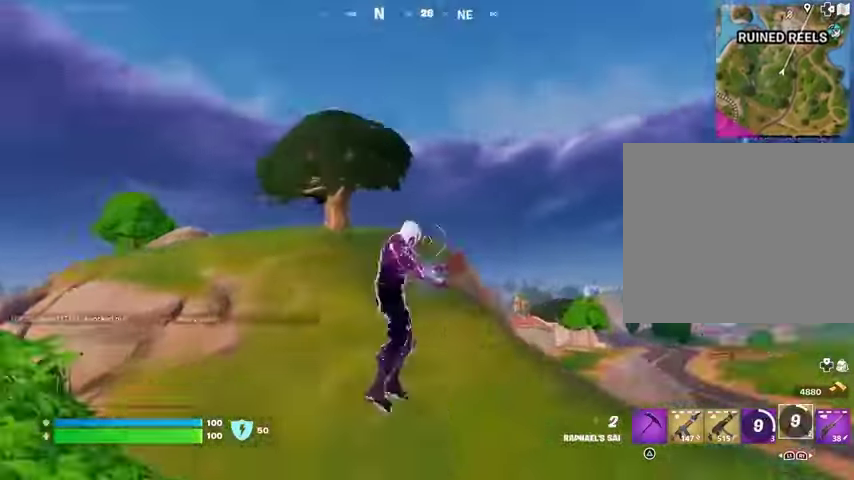
{"buttons": [], "left_stick": "up", "right_stick": "center", "events": [[100, "L2", "up"], [133, "right_stick", "center"]]}
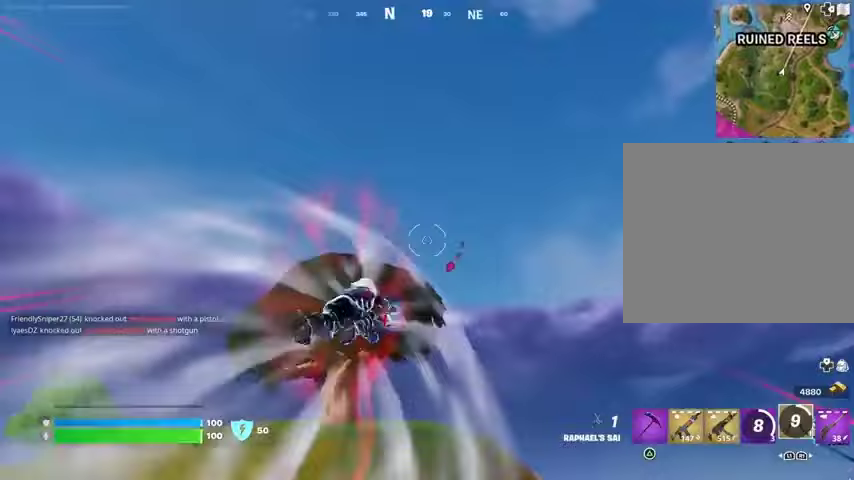
{"buttons": [], "left_stick": "up-left", "right_stick": "center", "events": [[133, "right_stick", "down-right"], [300, "left_stick", "up-left"], [333, "right_stick", "center"]]}
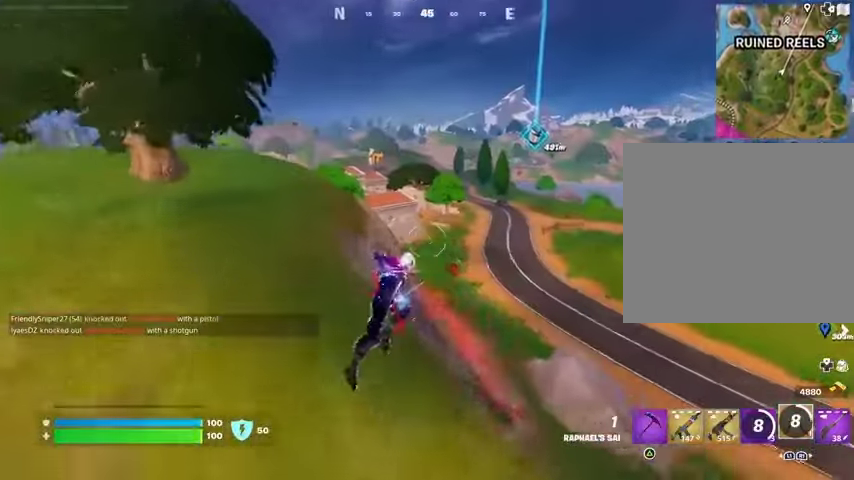
{"buttons": [], "left_stick": "up", "right_stick": "center", "events": [[100, "left_stick", "up"], [133, "L2", "down"], [167, "right_stick", "up-left"], [300, "L2", "up"], [367, "right_stick", "center"]]}
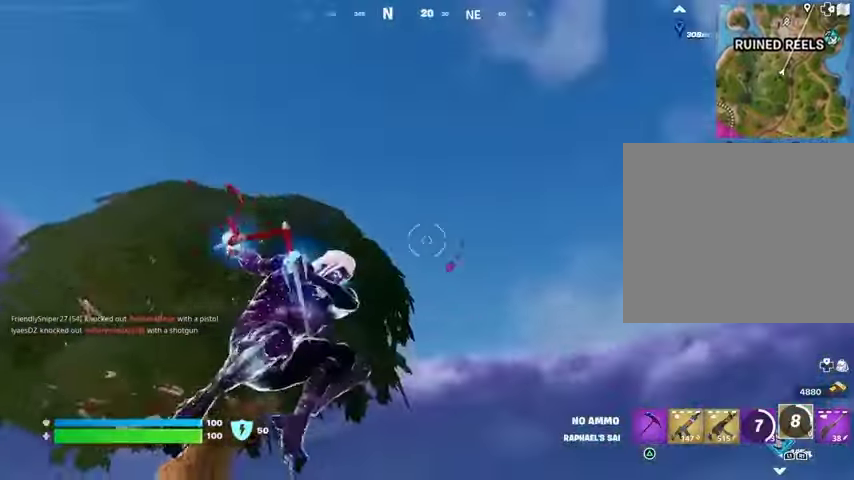
{"buttons": [], "left_stick": "up", "right_stick": "down", "events": [[267, "right_stick", "down"]]}
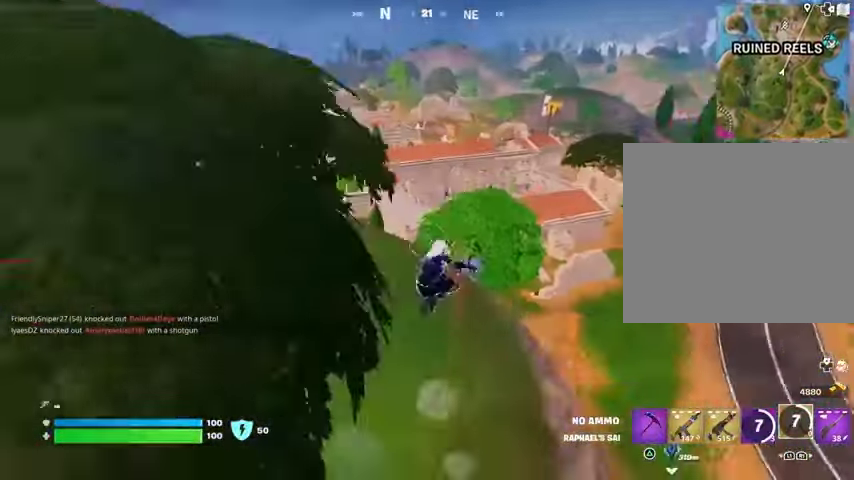
{"buttons": [], "left_stick": "down-left", "right_stick": "center", "events": [[33, "right_stick", "center"], [100, "left_stick", "up-left"], [200, "left_stick", "left"], [433, "left_stick", "down-left"]]}
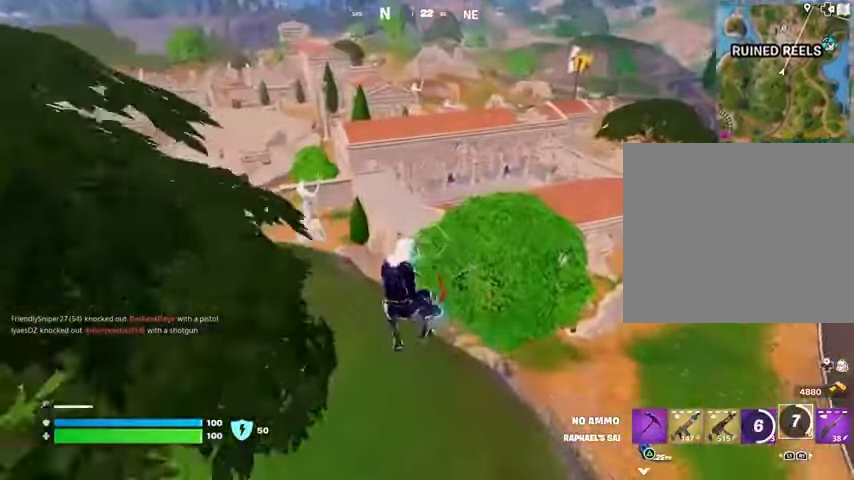
{"buttons": [], "left_stick": "up", "right_stick": "center", "events": [[100, "left_stick", "left"], [200, "left_stick", "up-left"], [333, "right_stick", "up-left"], [367, "left_stick", "up"], [467, "right_stick", "center"]]}
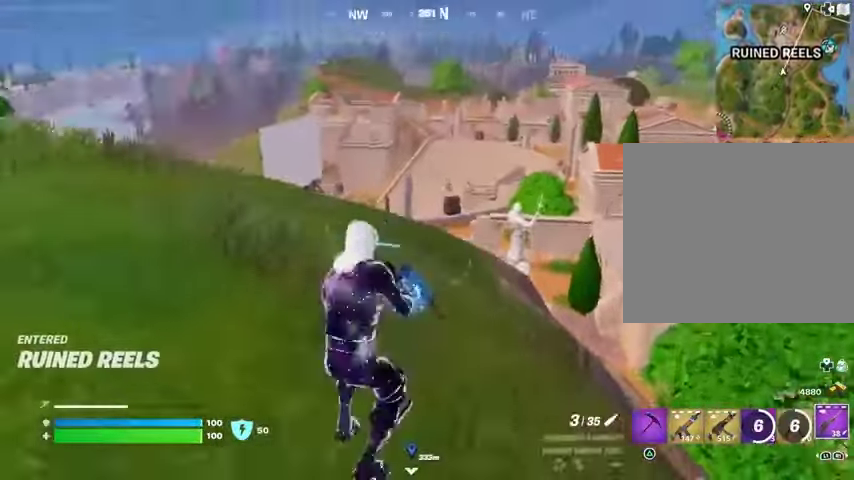
{"buttons": [], "left_stick": "up-left", "right_stick": "center", "events": [[33, "L3", "down"], [167, "L3", "up"], [233, "CROSS", "down"], [300, "CROSS", "up"], [300, "left_stick", "up-left"]]}
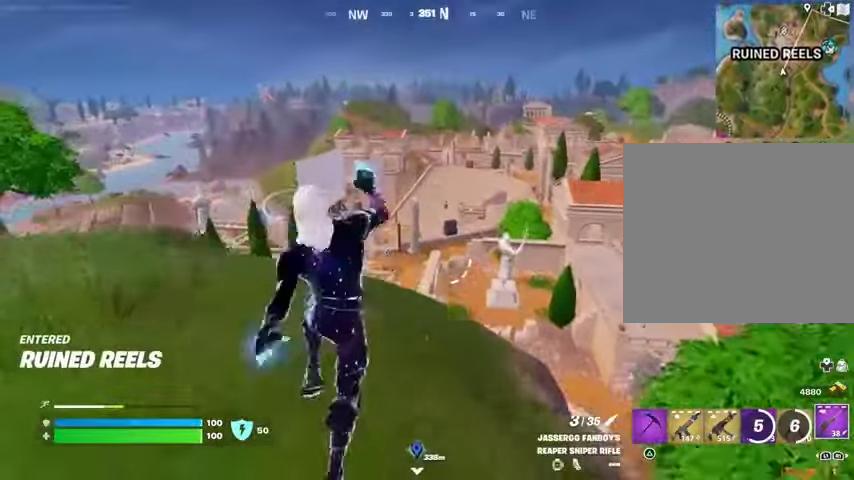
{"buttons": [], "left_stick": "up-left", "right_stick": "center", "events": []}
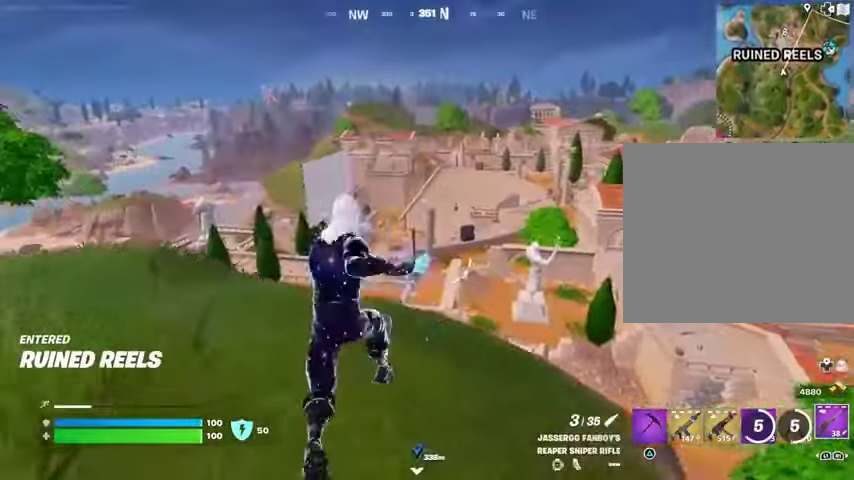
{"buttons": [], "left_stick": "up", "right_stick": "center", "events": [[33, "right_stick", "left"], [67, "left_stick", "up-right"], [167, "right_stick", "center"], [233, "left_stick", "up"], [267, "CROSS", "down"], [333, "CROSS", "up"]]}
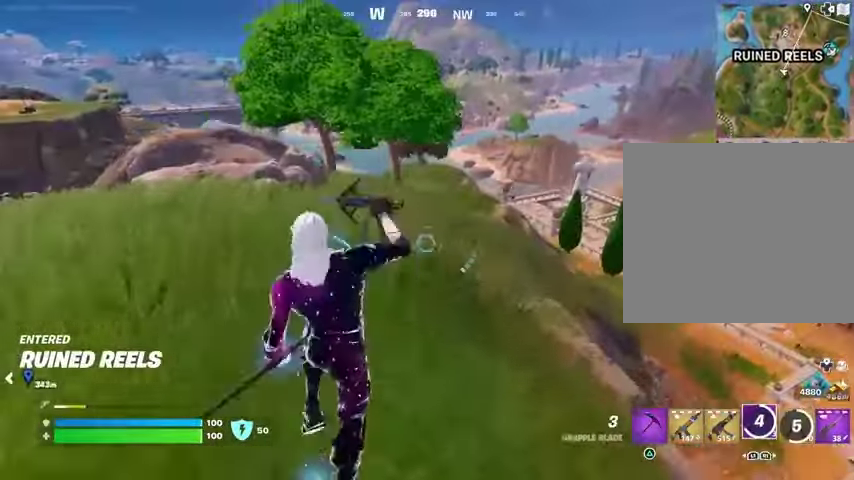
{"buttons": [], "left_stick": "up", "right_stick": "center", "events": []}
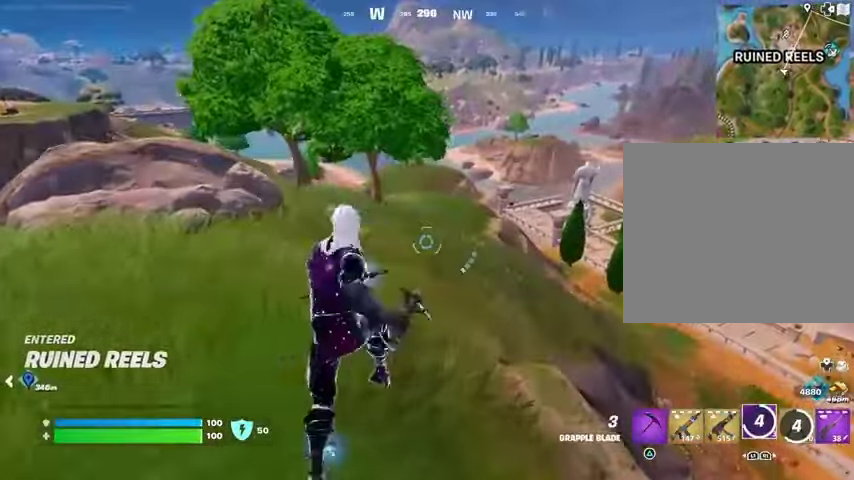
{"buttons": [], "left_stick": "up-left", "right_stick": "left", "events": [[100, "right_stick", "right"], [167, "left_stick", "up-left"], [333, "right_stick", "center"], [500, "right_stick", "left"]]}
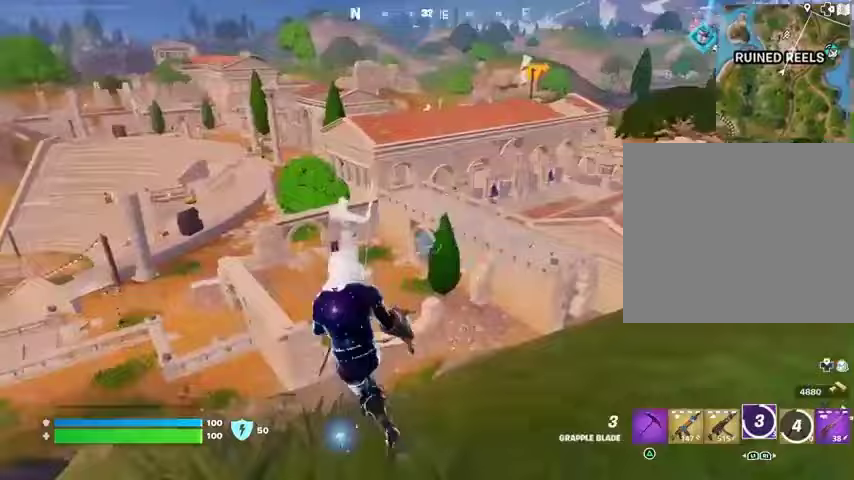
{"buttons": [], "left_stick": "up-left", "right_stick": "center", "events": [[233, "right_stick", "center"]]}
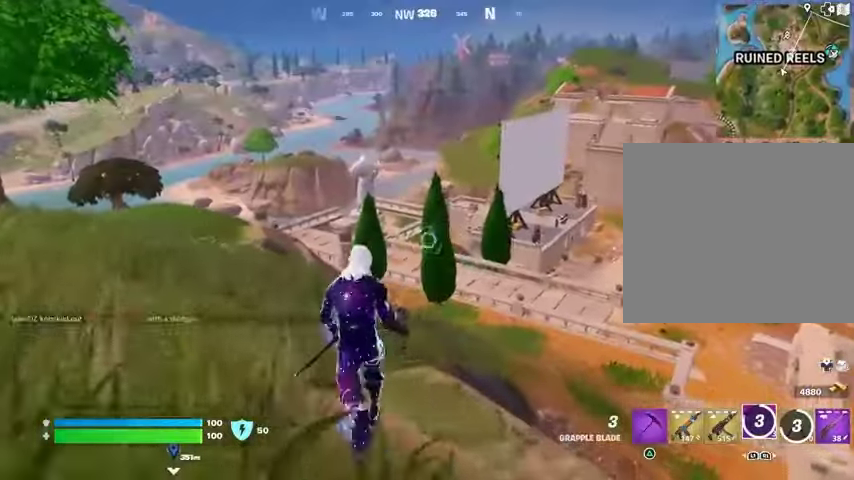
{"buttons": [], "left_stick": "up-right", "right_stick": "center", "events": [[67, "CROSS", "down"], [100, "CROSS", "up"], [133, "right_stick", "left"], [167, "left_stick", "up"], [200, "right_stick", "center"], [367, "left_stick", "up-right"]]}